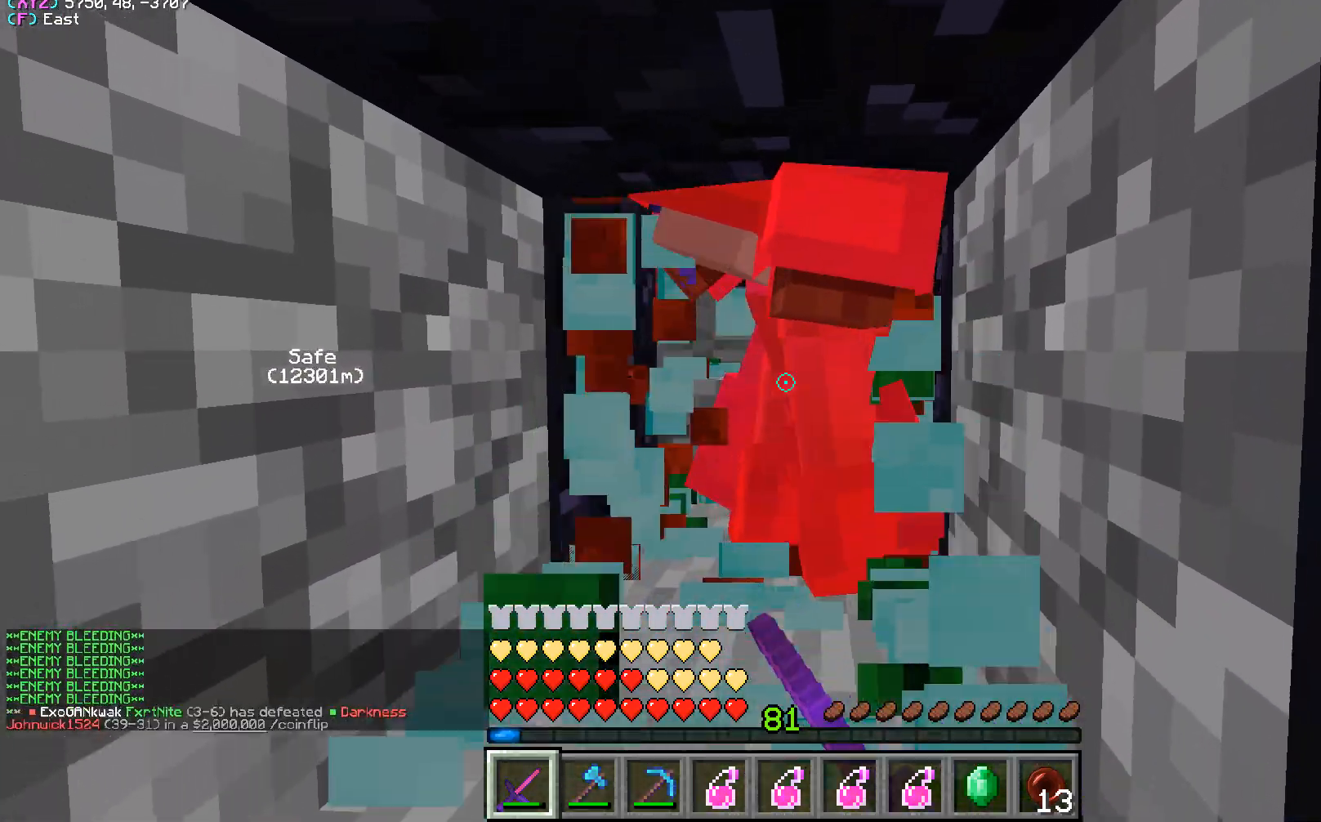
Gameplay with keyboard and mouse; each line is a JSON object with the keys and mouse buttons held at the frame after it. "events" lists presses ("down") and releases ("up") of "a", "d", "s", "w", "mouse_left" and "mouse_right" between this image and that frame as [ms after this image, input, new state], when the widget could be followed in between. "mouse_left", "mouse_right" = the "left", "right" buttons of the "mouse" list. No other keys are recorded. Fast repeated clicks can show as one long hold. Mouse movement is not recorded.
{"keys": ["w"], "mouse": ["left"], "events": []}
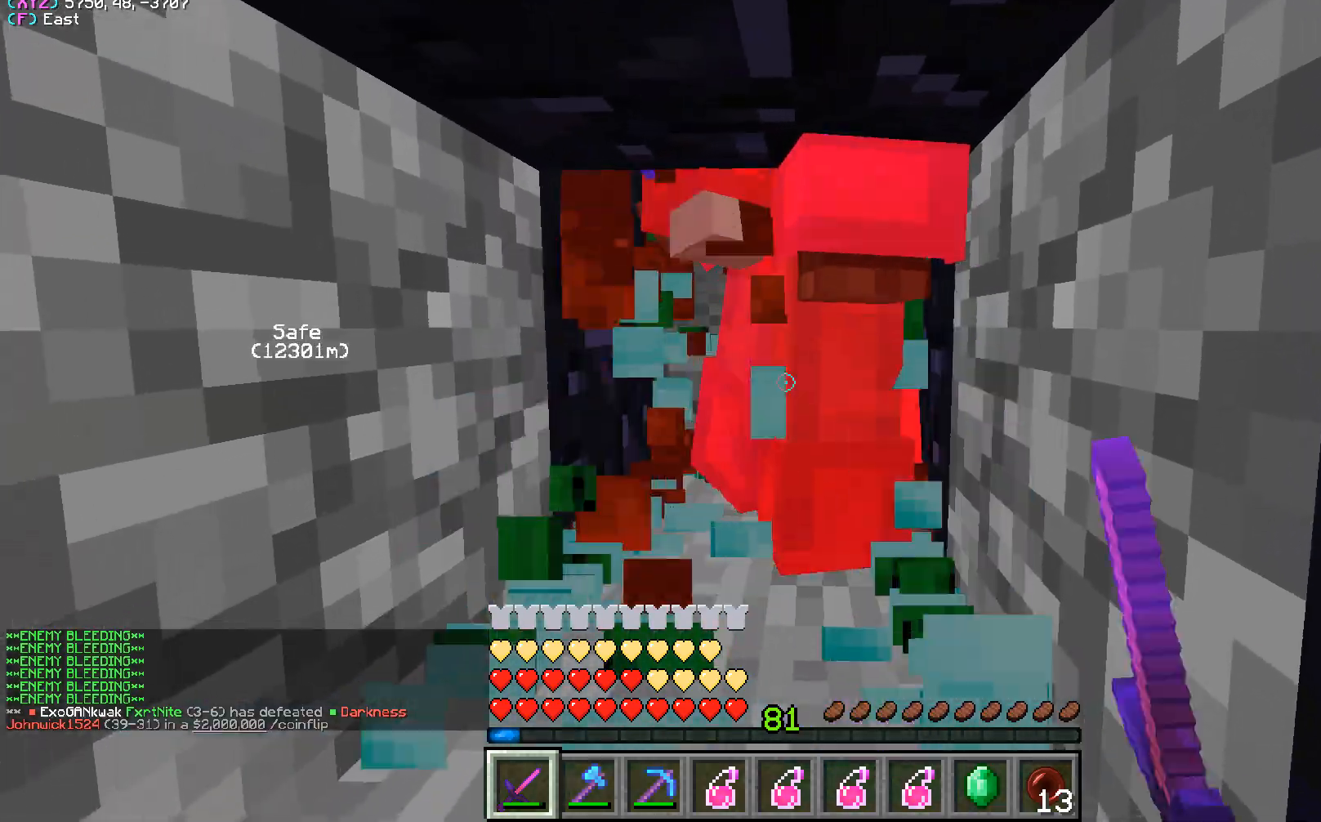
{"keys": ["w"], "mouse": ["left"], "events": []}
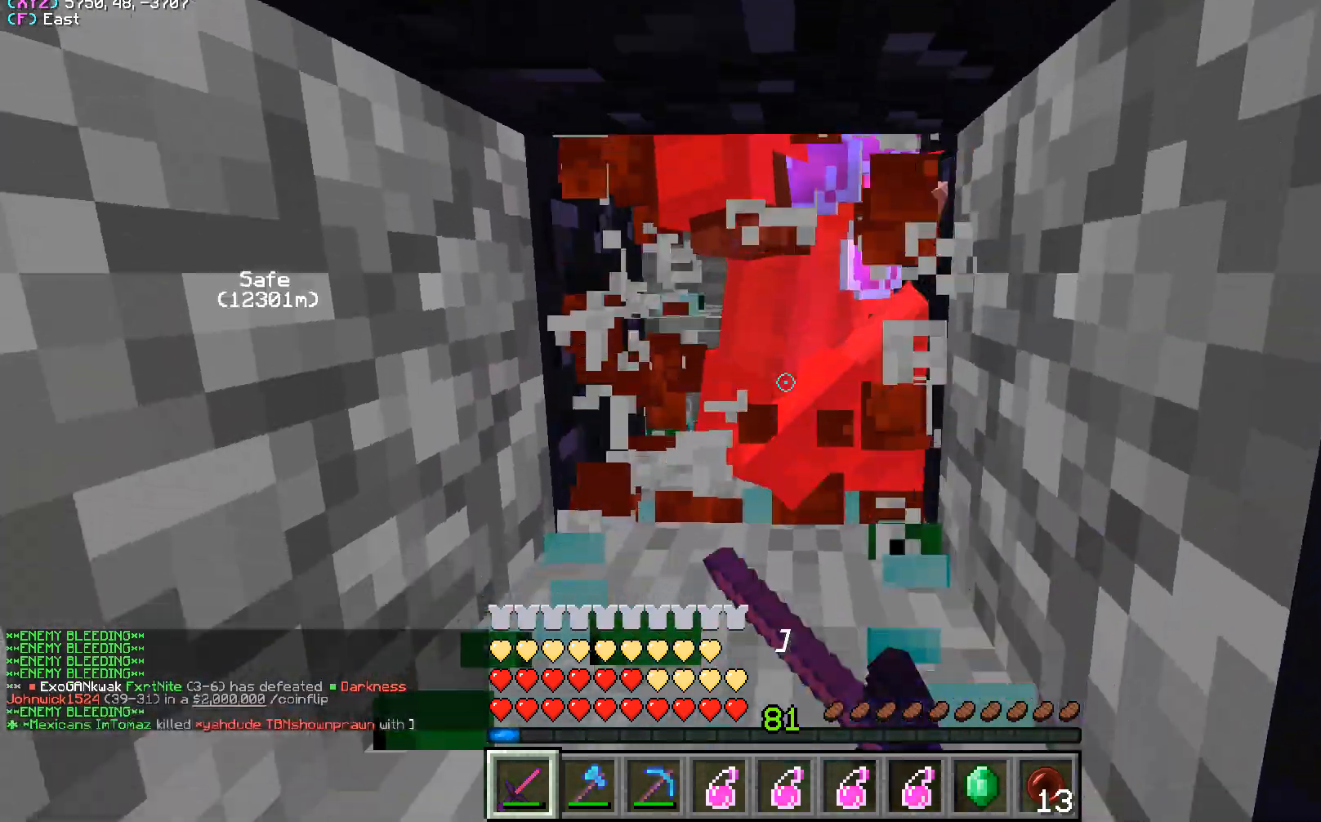
{"keys": ["w"], "mouse": ["left"], "events": []}
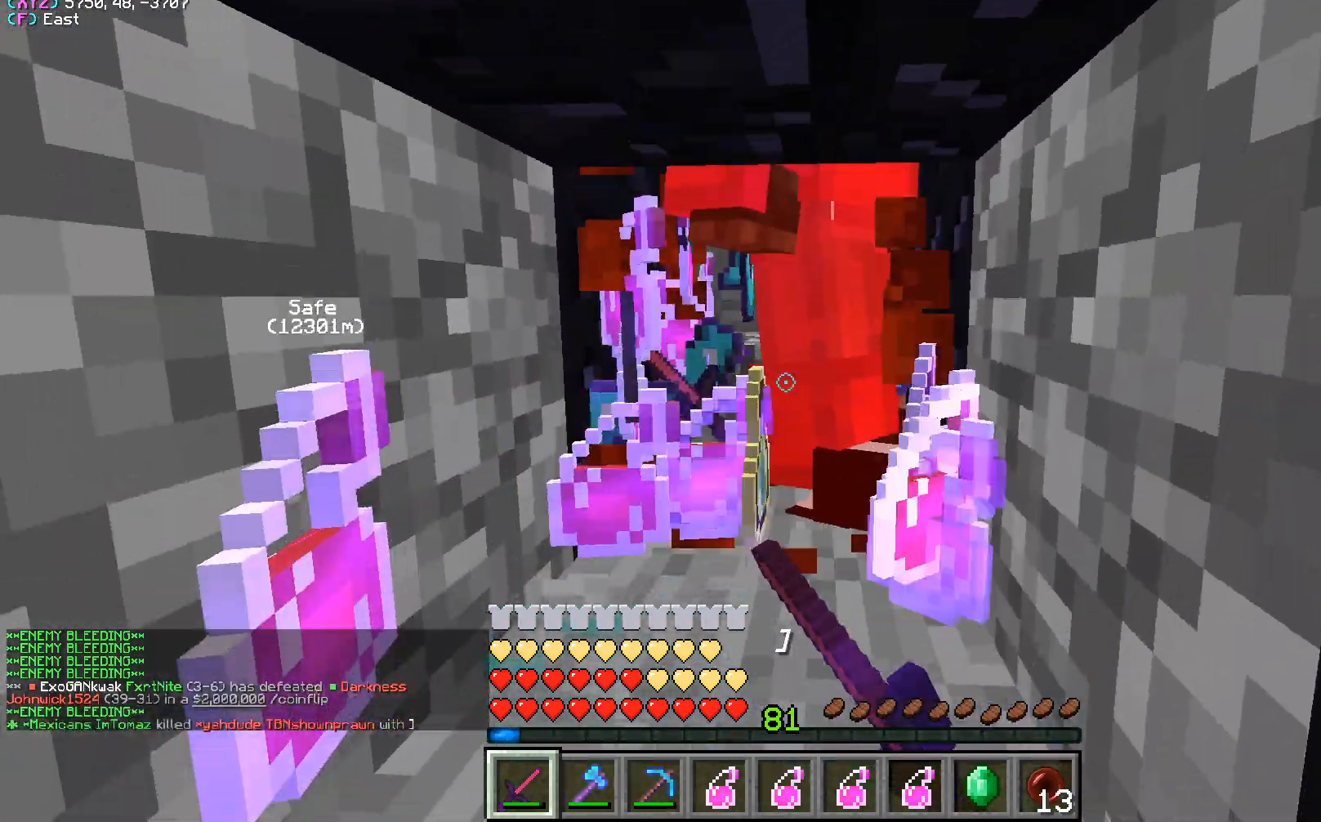
{"keys": ["w"], "mouse": ["left"], "events": []}
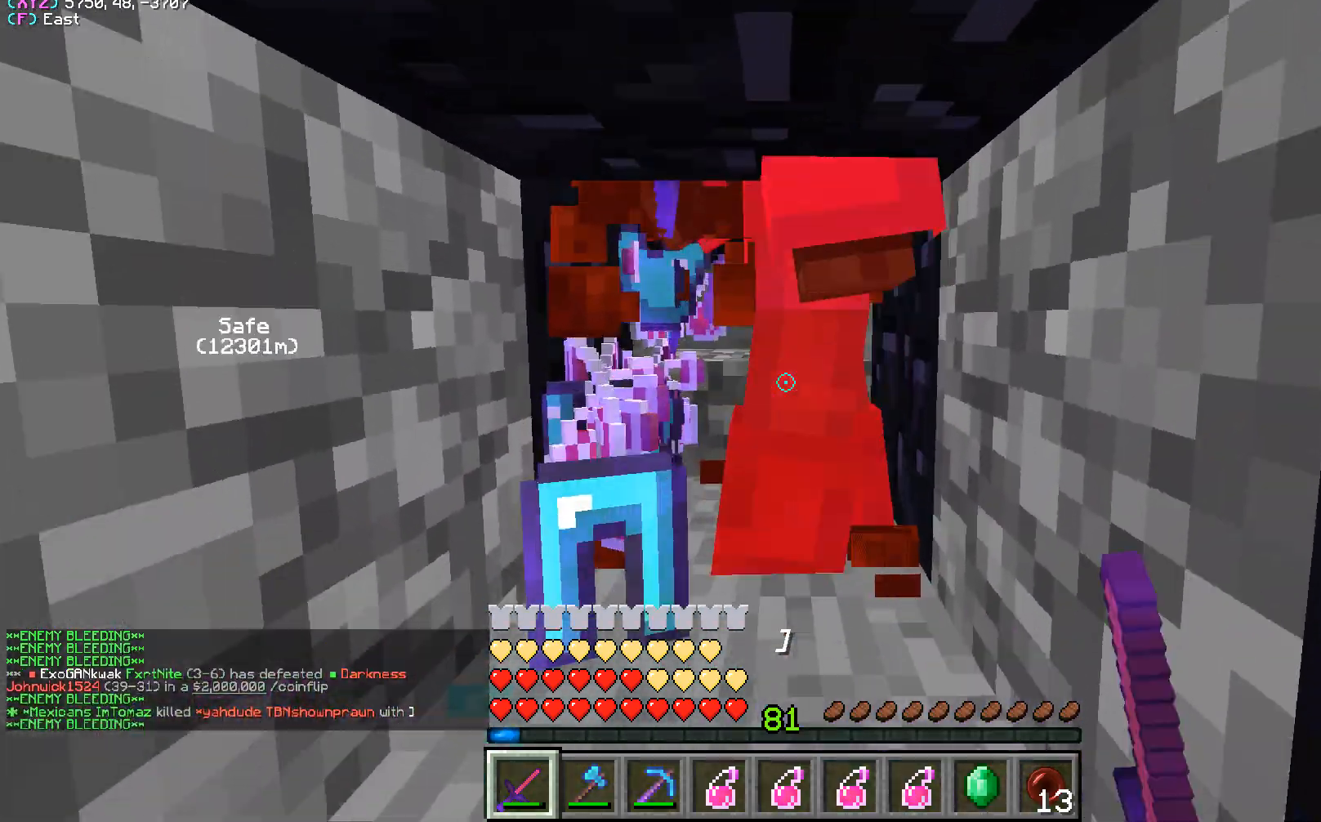
{"keys": ["w"], "mouse": ["left"], "events": []}
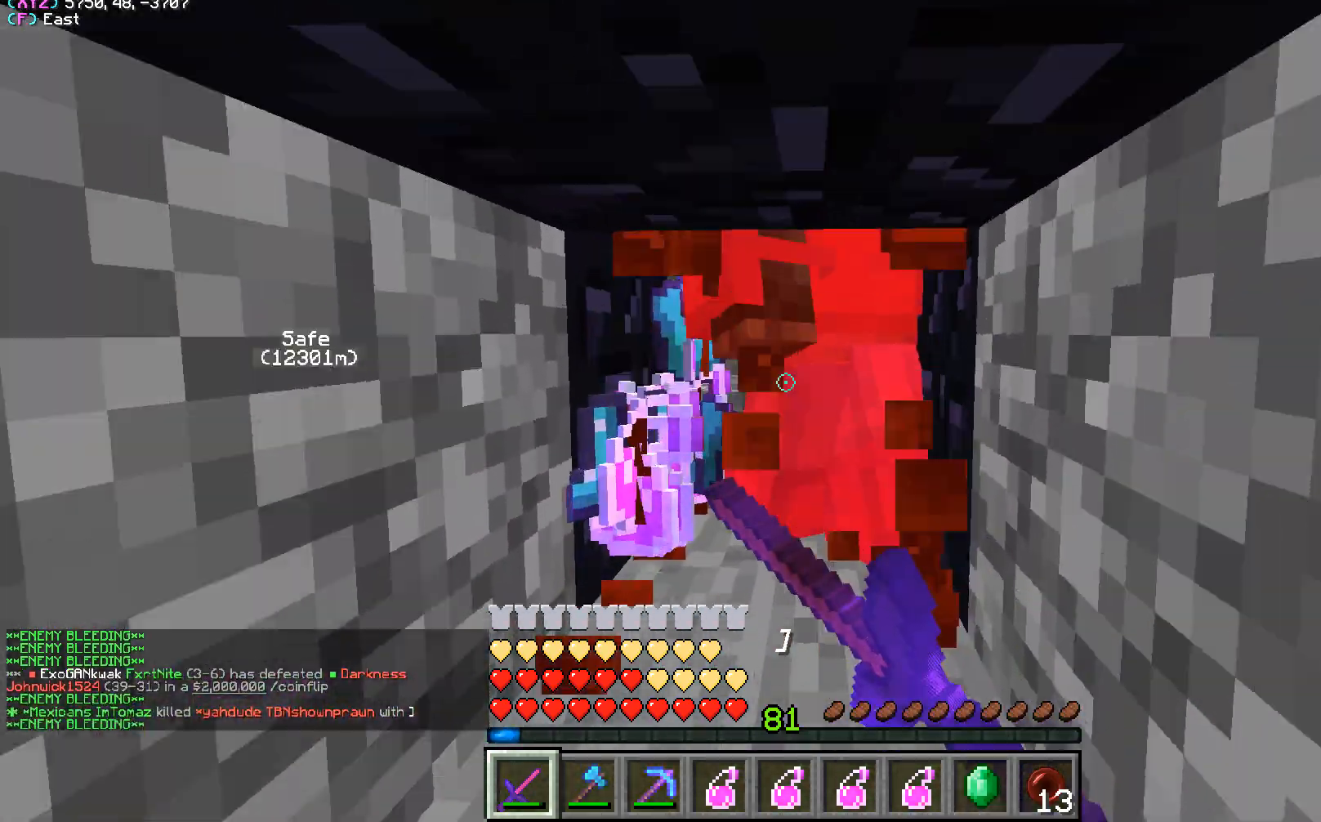
{"keys": ["w"], "mouse": ["left"], "events": []}
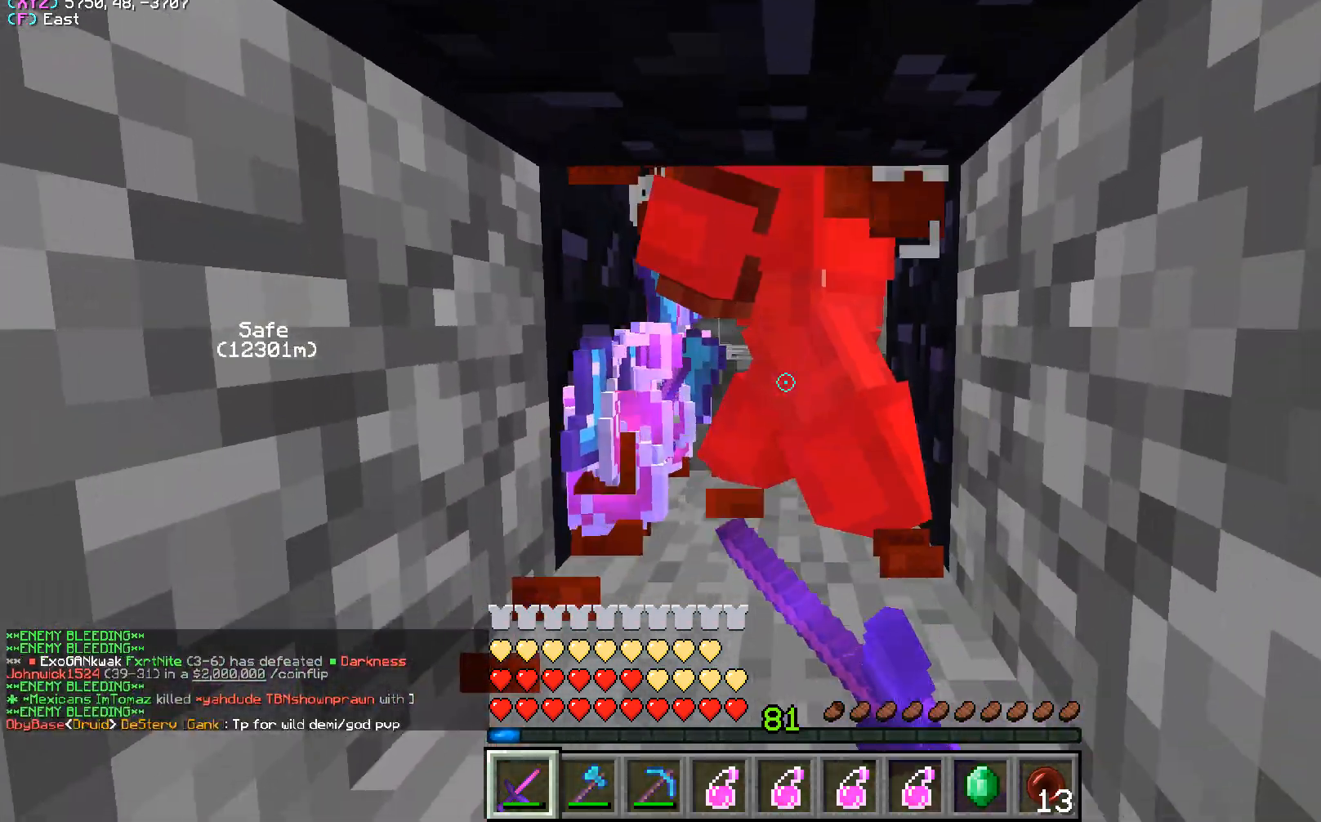
{"keys": ["w"], "mouse": ["left"], "events": []}
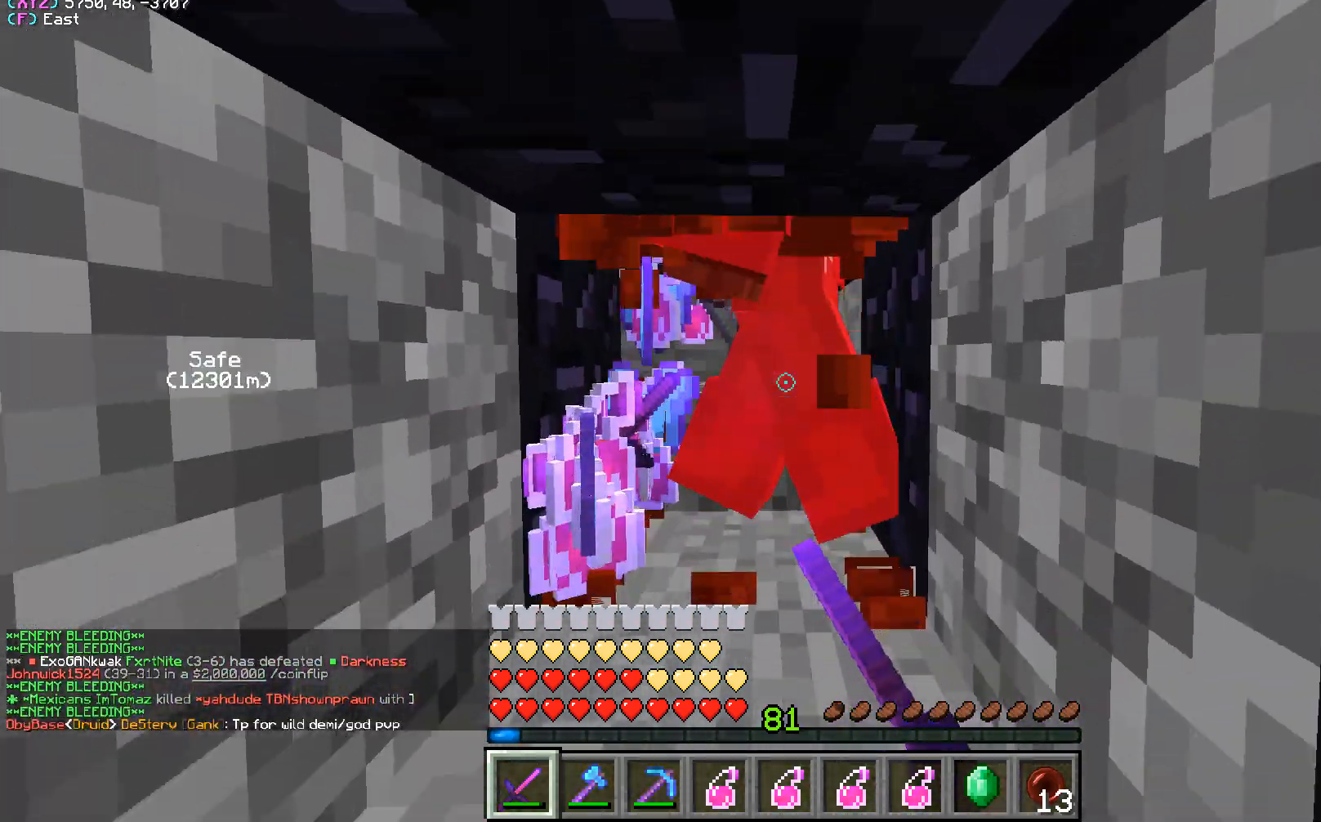
{"keys": ["w"], "mouse": ["left"], "events": []}
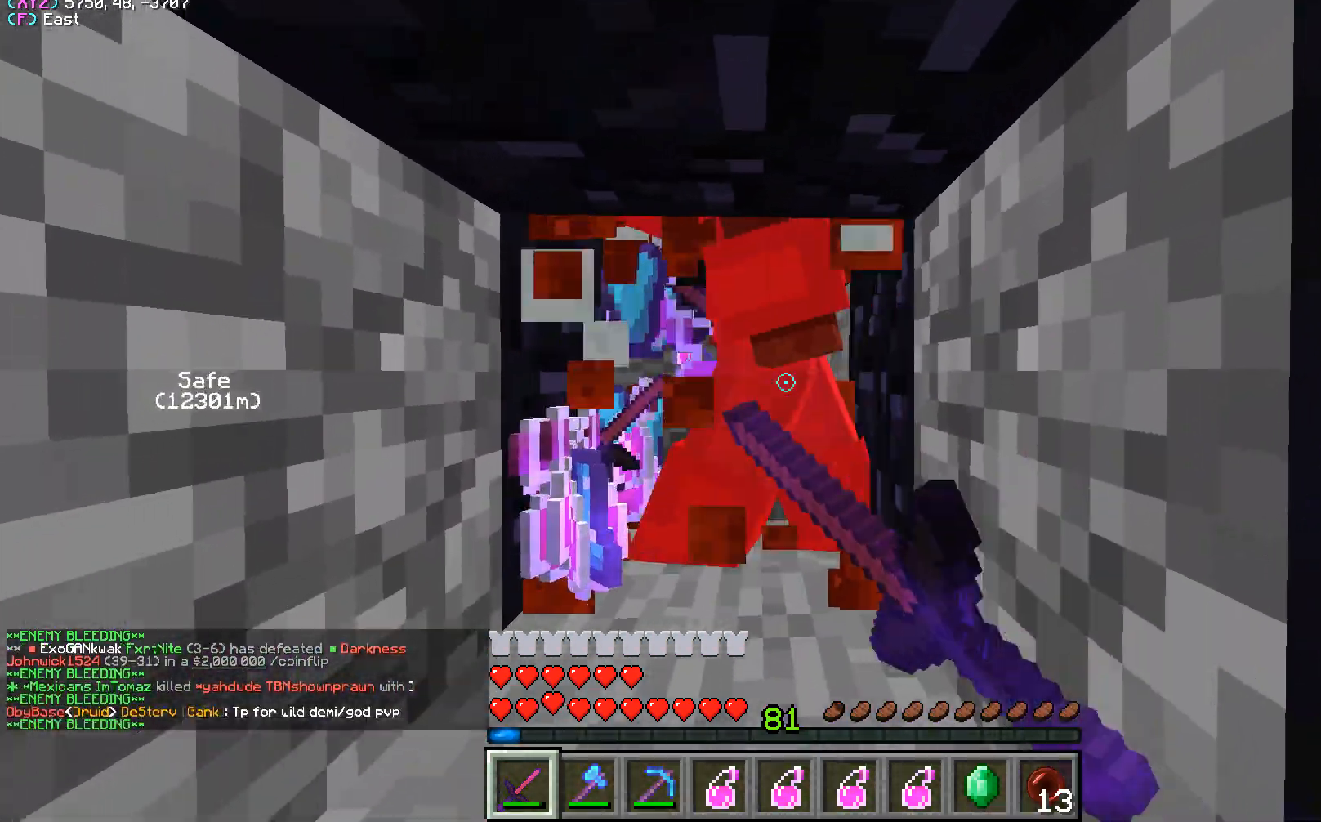
{"keys": ["w"], "mouse": ["left"], "events": []}
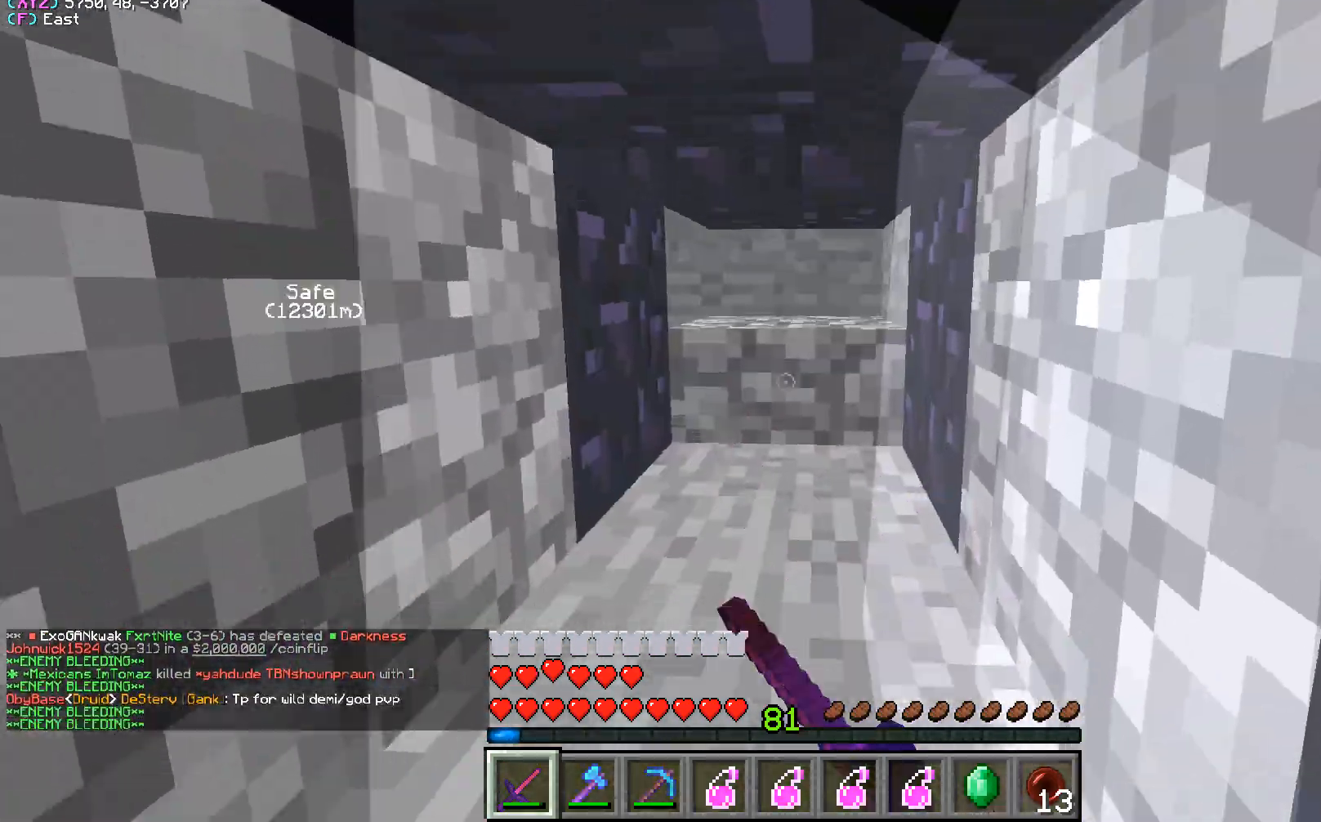
{"keys": ["w"], "mouse": ["left"], "events": []}
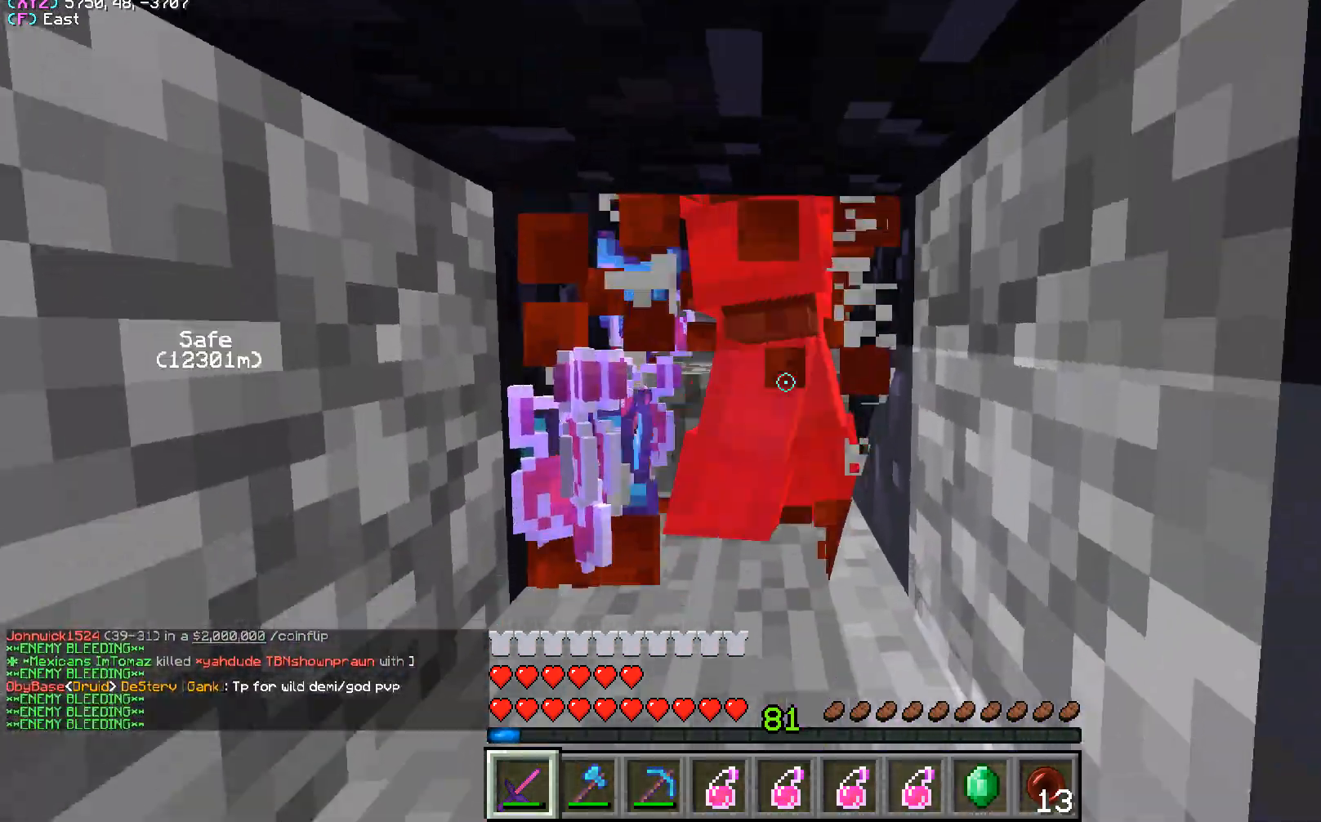
{"keys": ["w"], "mouse": ["left"], "events": []}
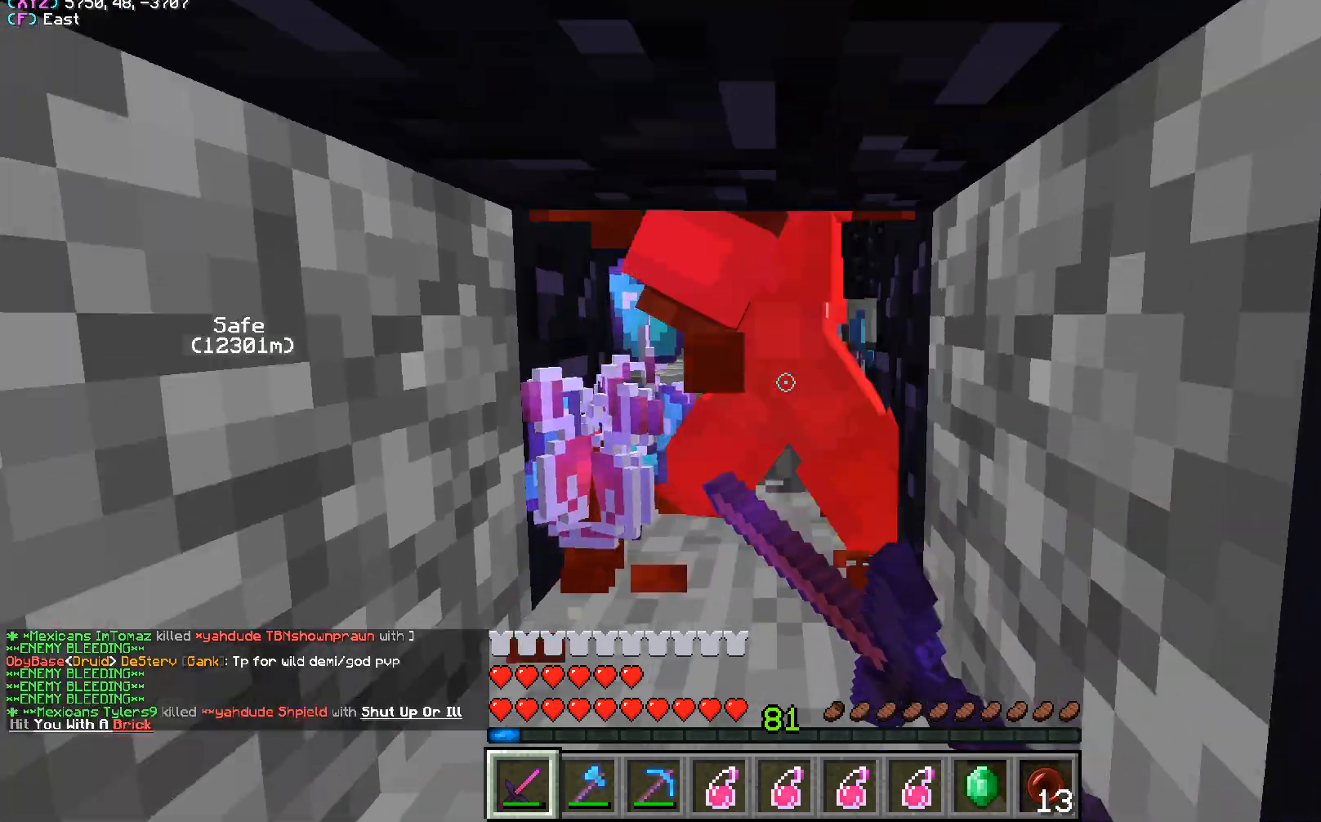
{"keys": ["w"], "mouse": ["left"], "events": []}
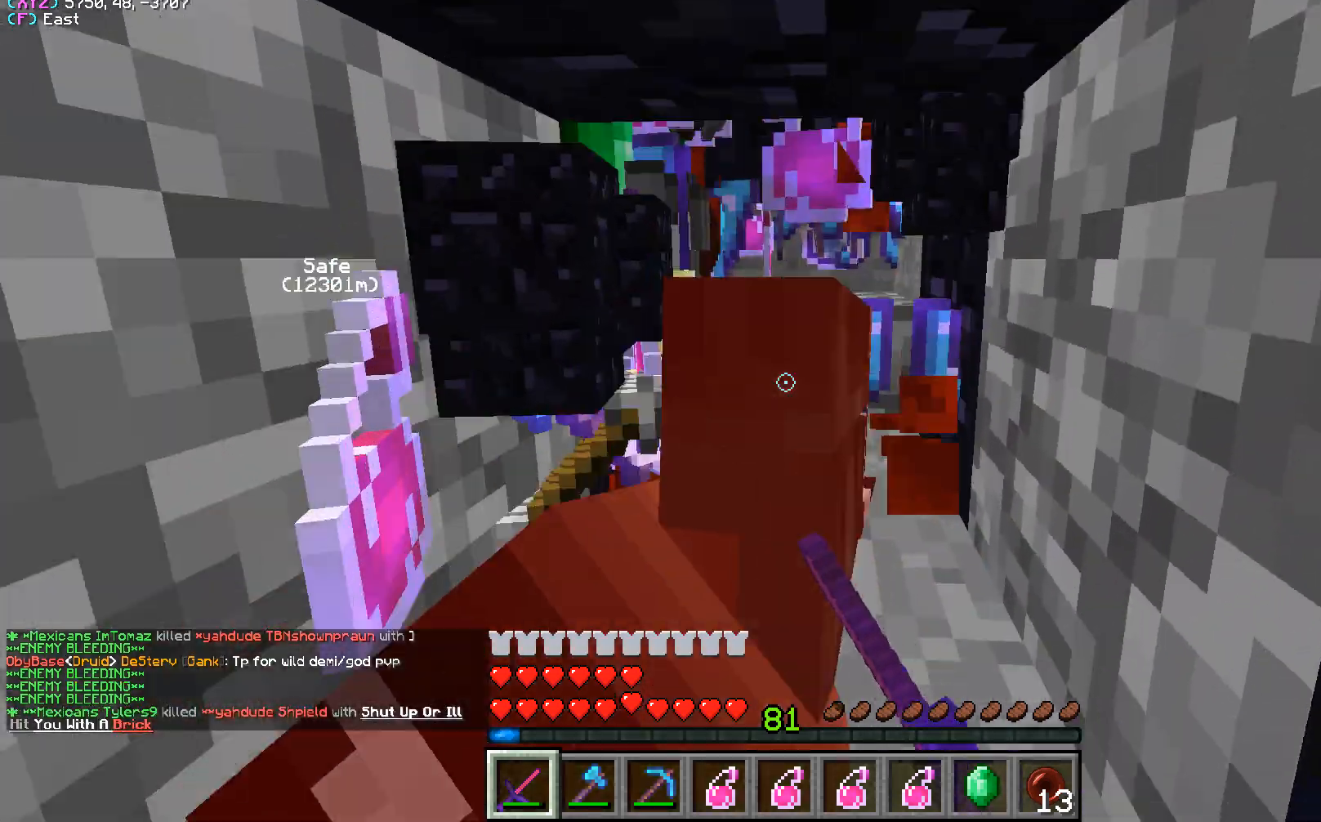
{"keys": ["w"], "mouse": [], "events": [[317, "mouse_left", "up"]]}
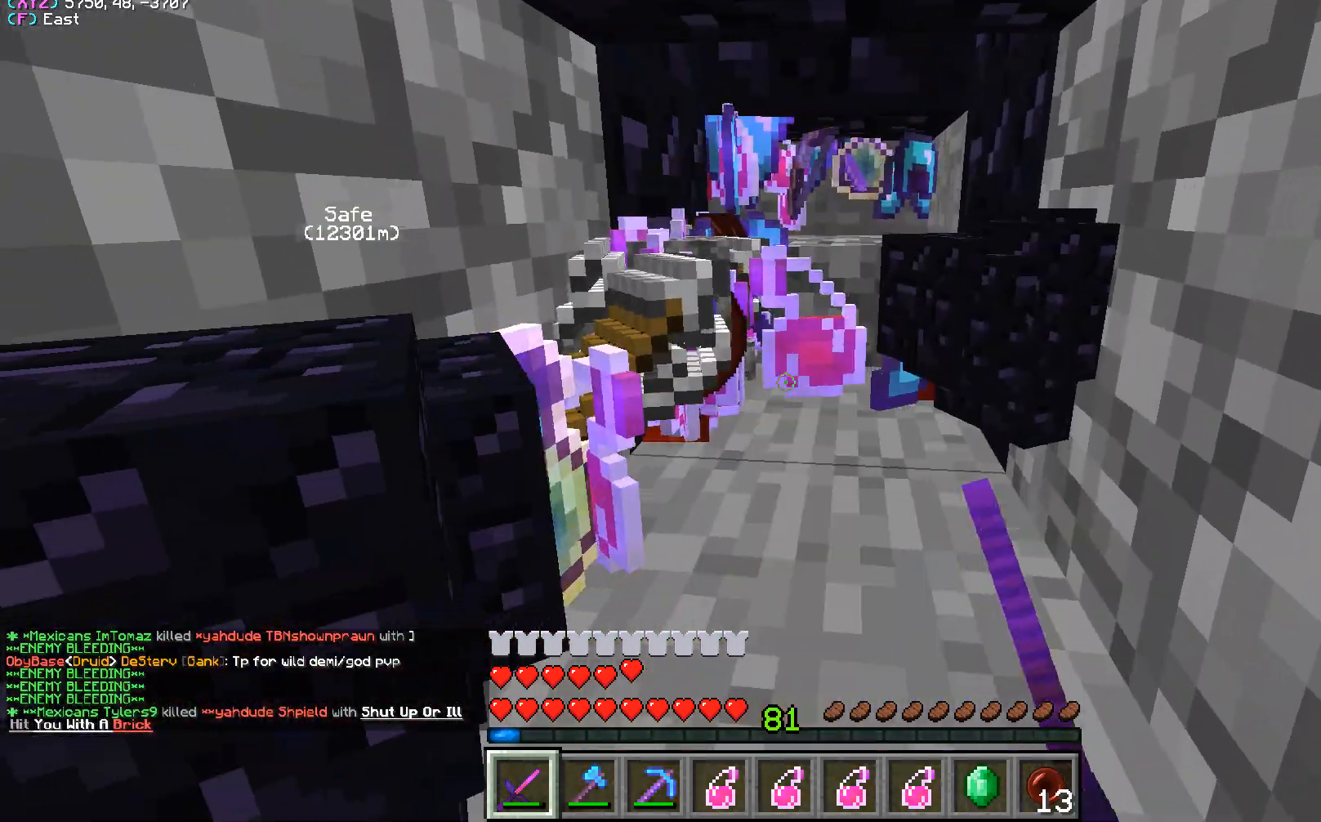
{"keys": [], "mouse": [], "events": [[117, "w", "up"]]}
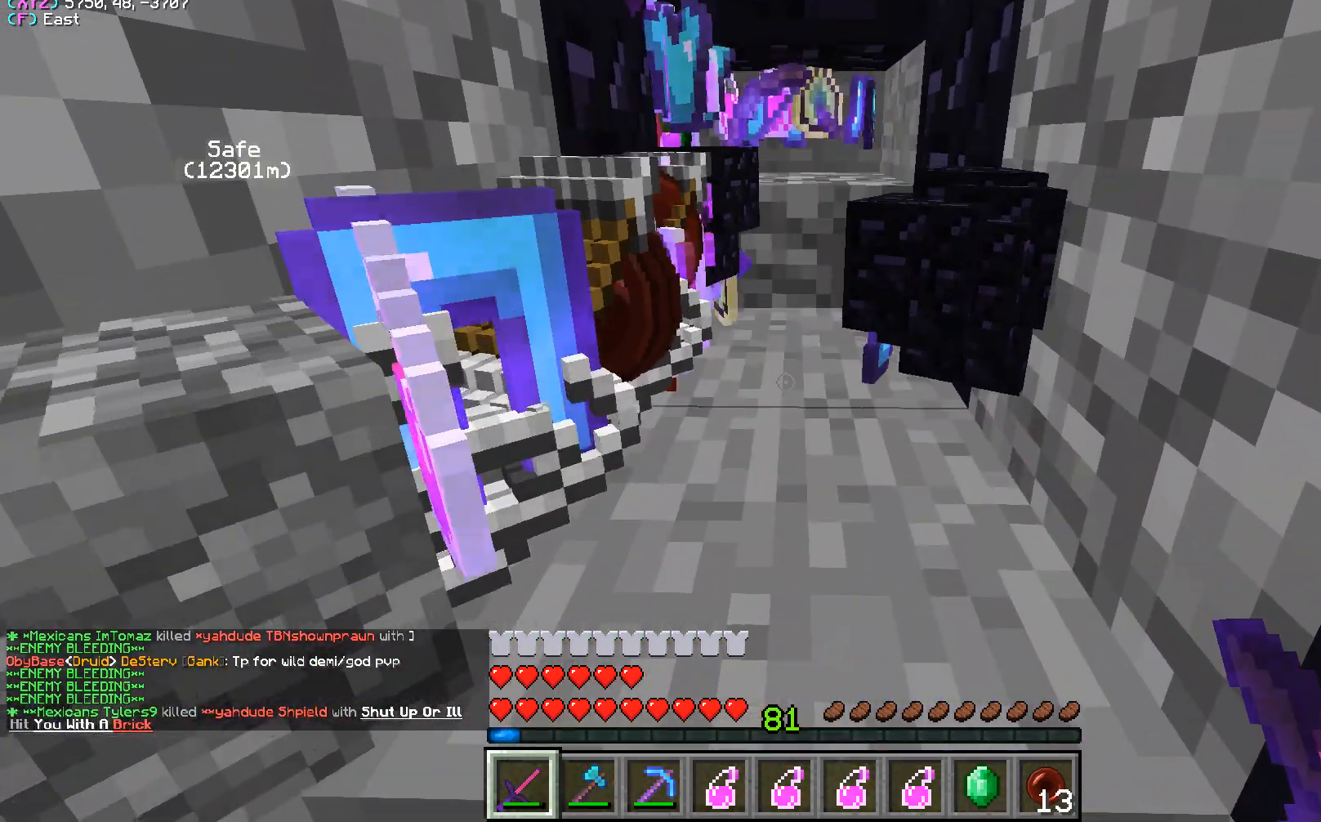
{"keys": [], "mouse": [], "events": []}
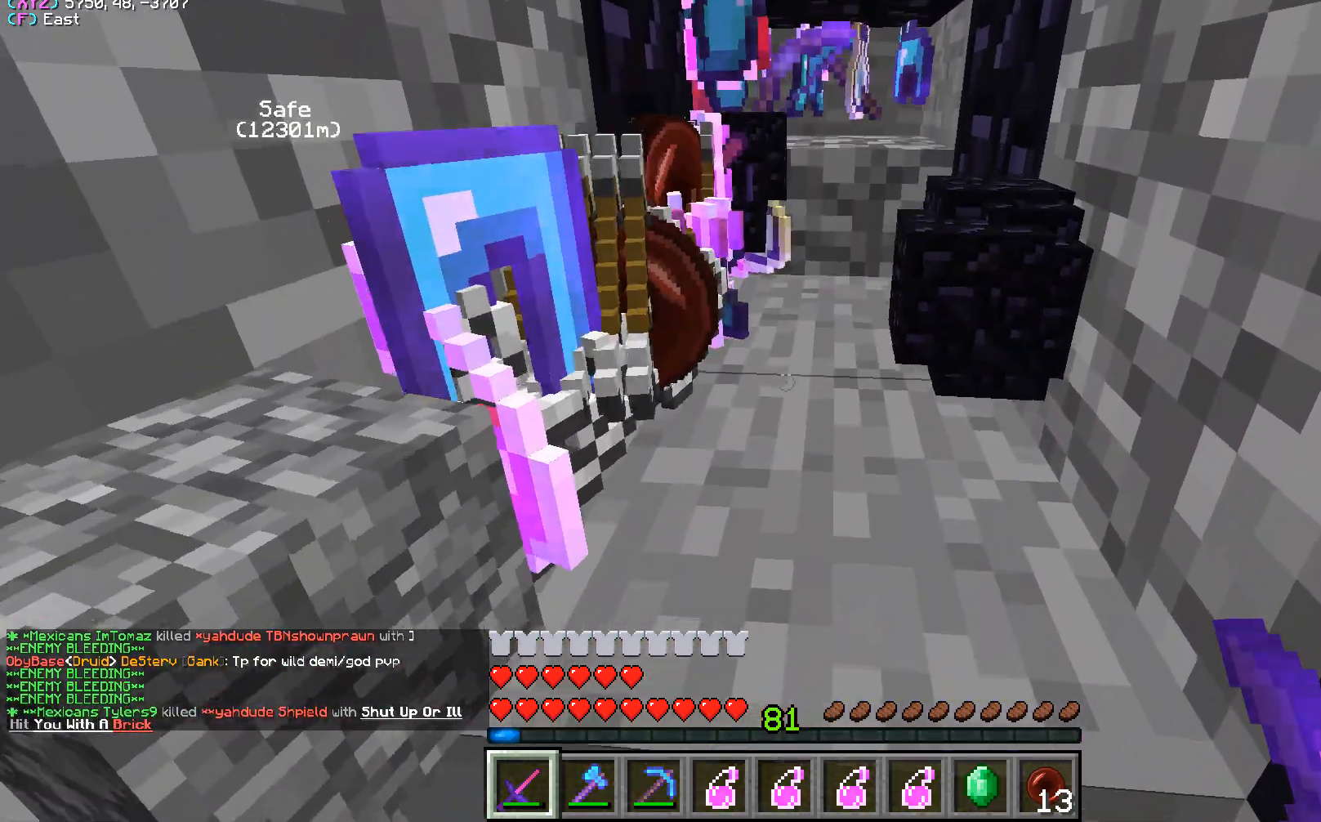
{"keys": [], "mouse": ["left"], "events": [[283, "mouse_left", "down"]]}
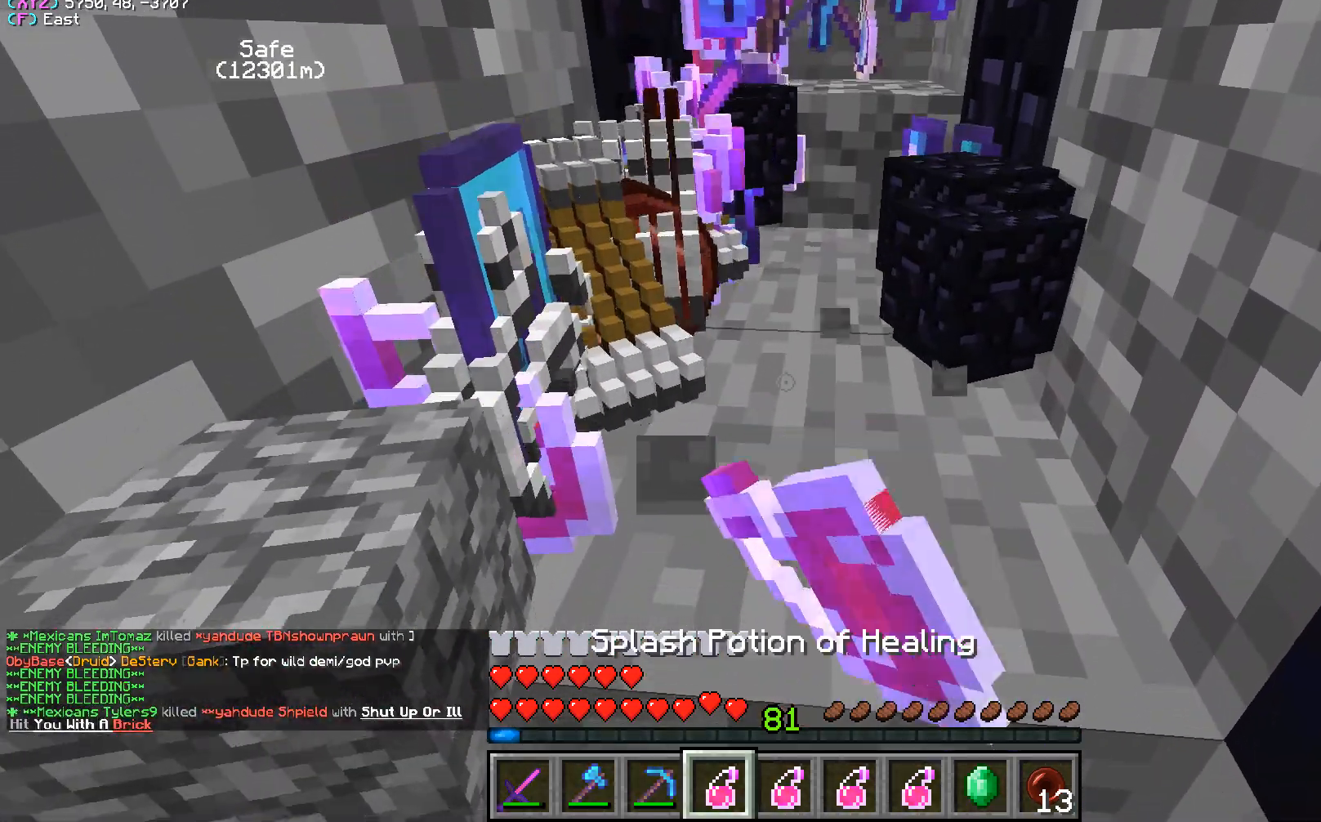
{"keys": [], "mouse": [], "events": [[217, "mouse_left", "up"]]}
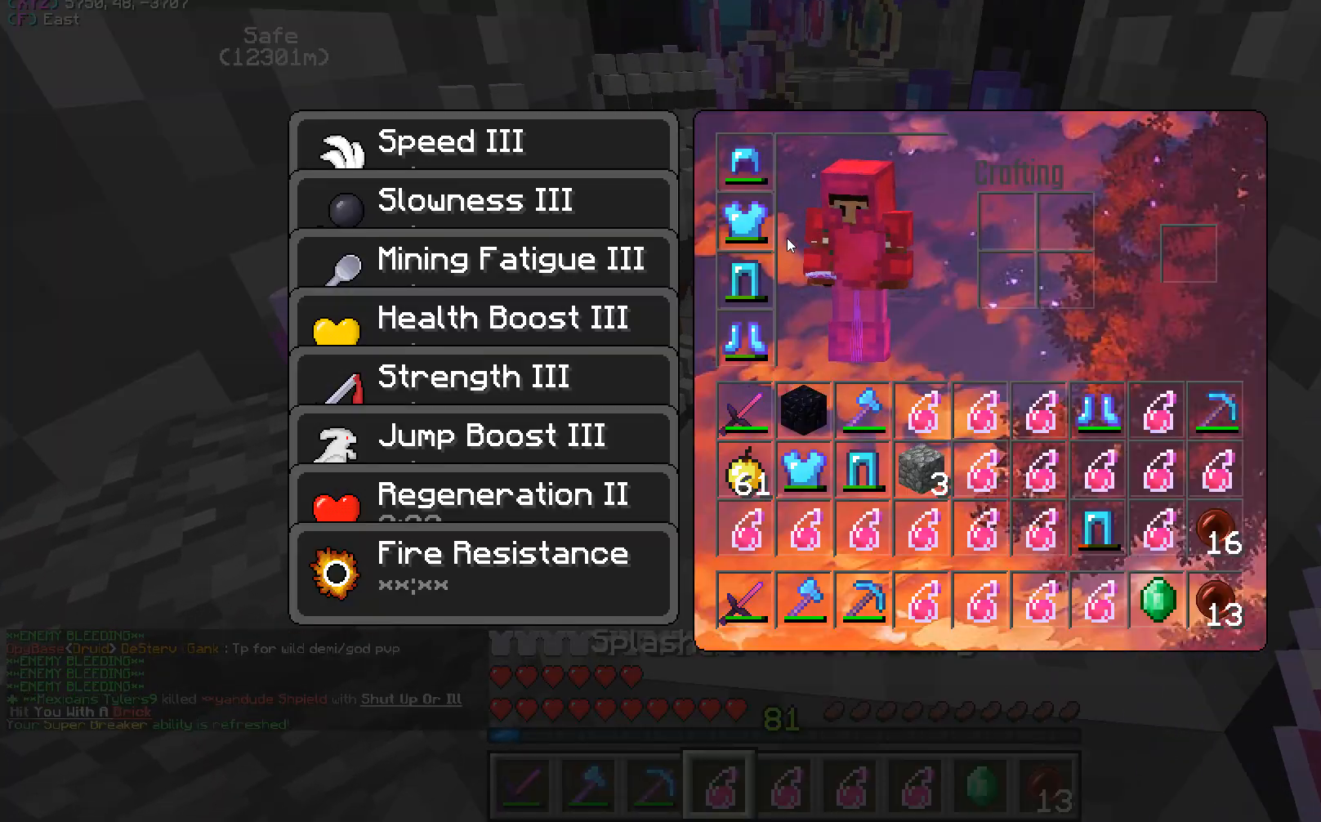
{"keys": [], "mouse": [], "events": []}
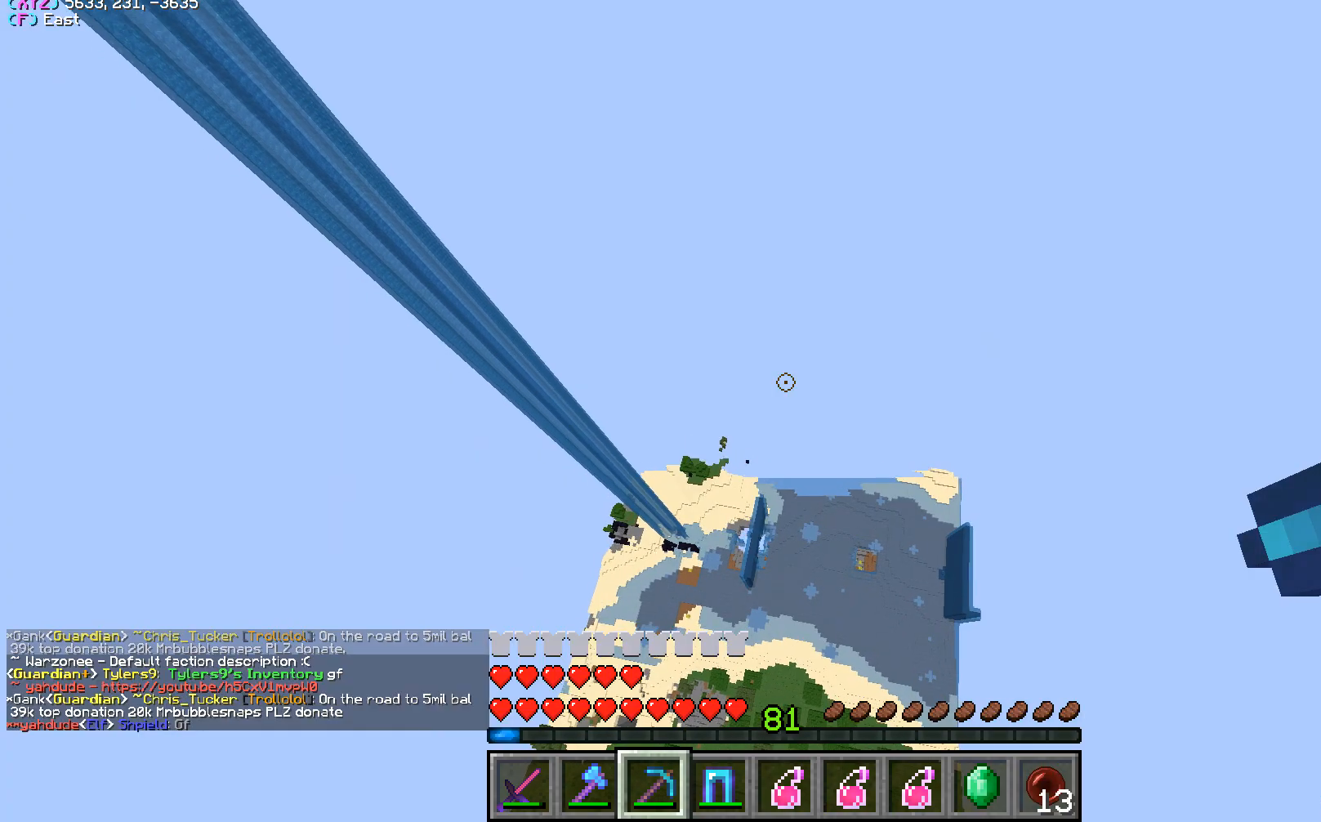
{"keys": ["s"], "mouse": [], "events": [[433, "s", "down"]]}
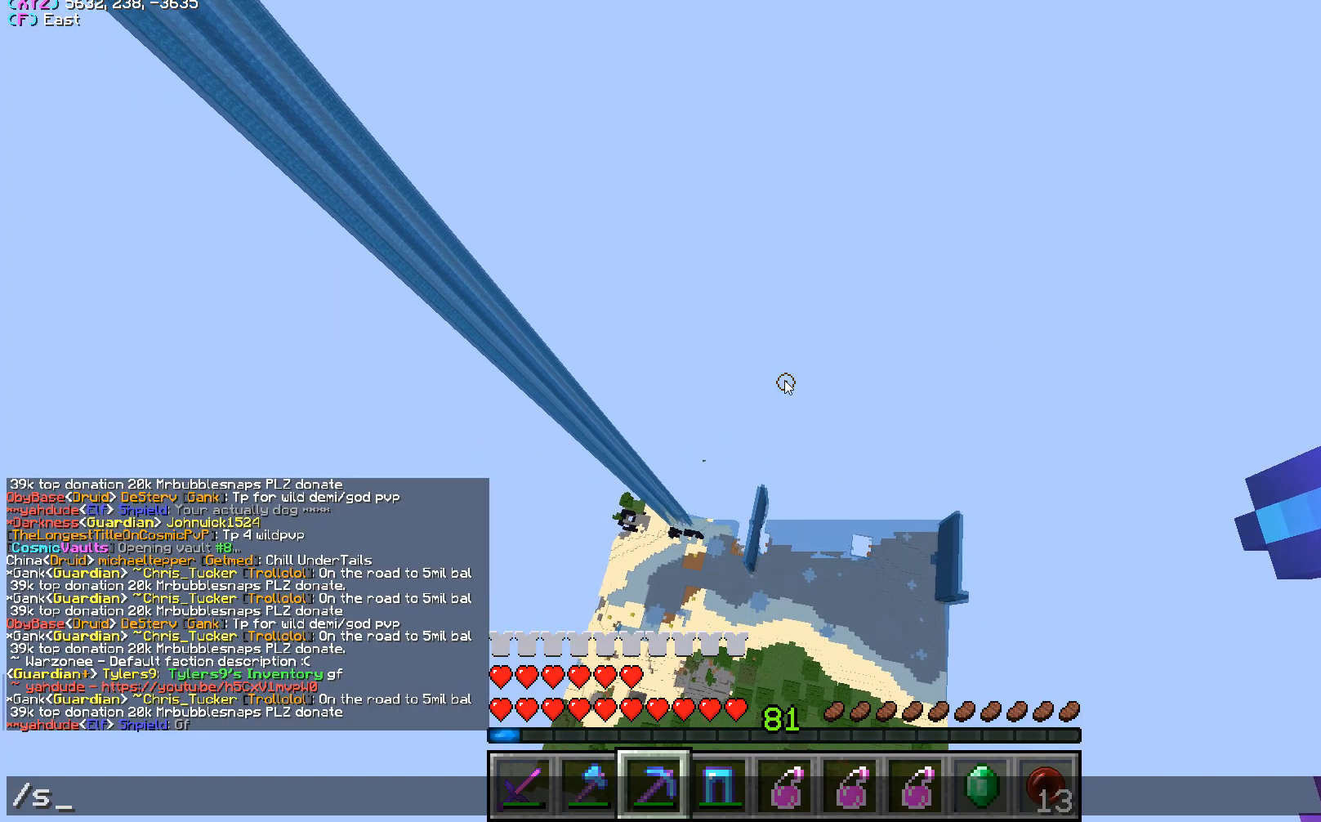
{"keys": [], "mouse": [], "events": [[50, "s", "up"], [117, "a", "down"], [167, "w", "down"], [200, "a", "up"], [283, "w", "up"]]}
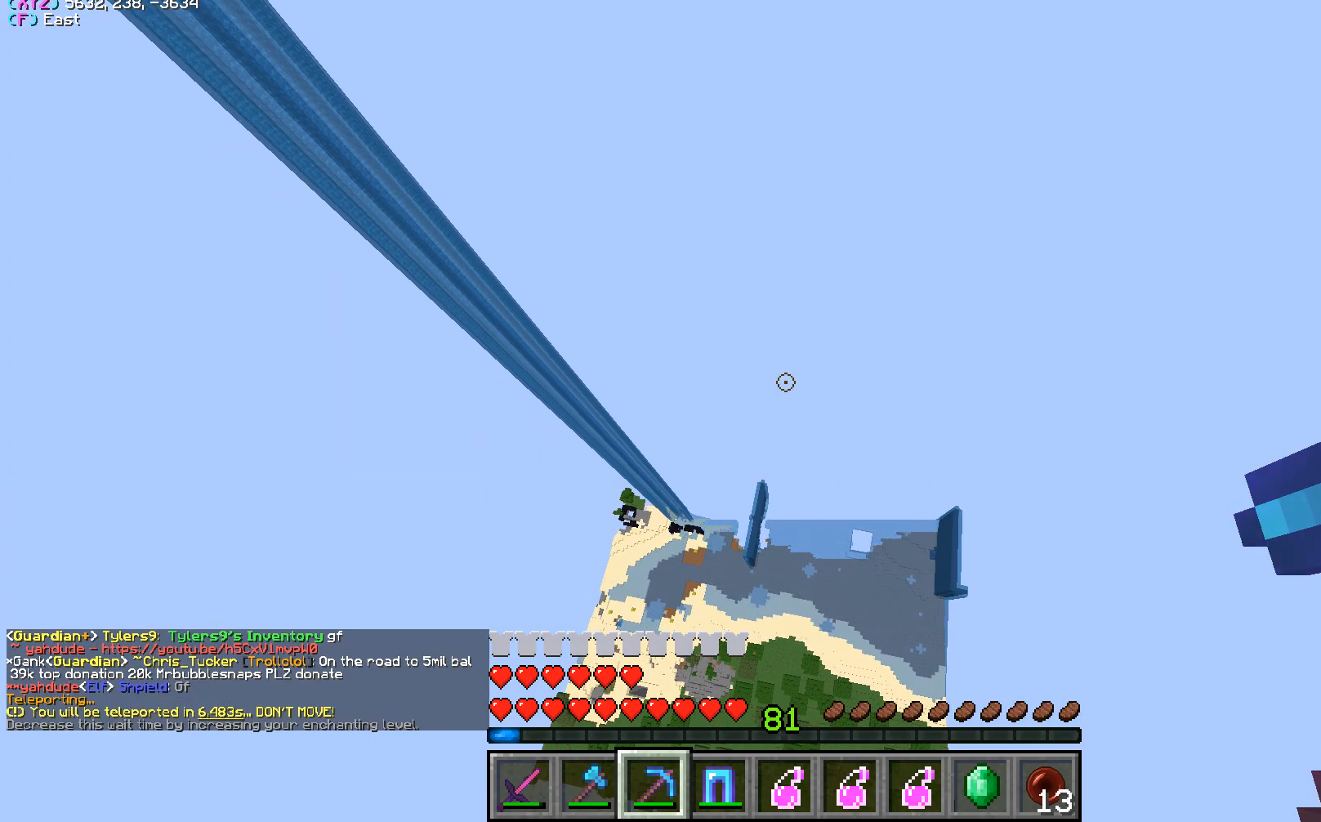
{"keys": [], "mouse": [], "events": []}
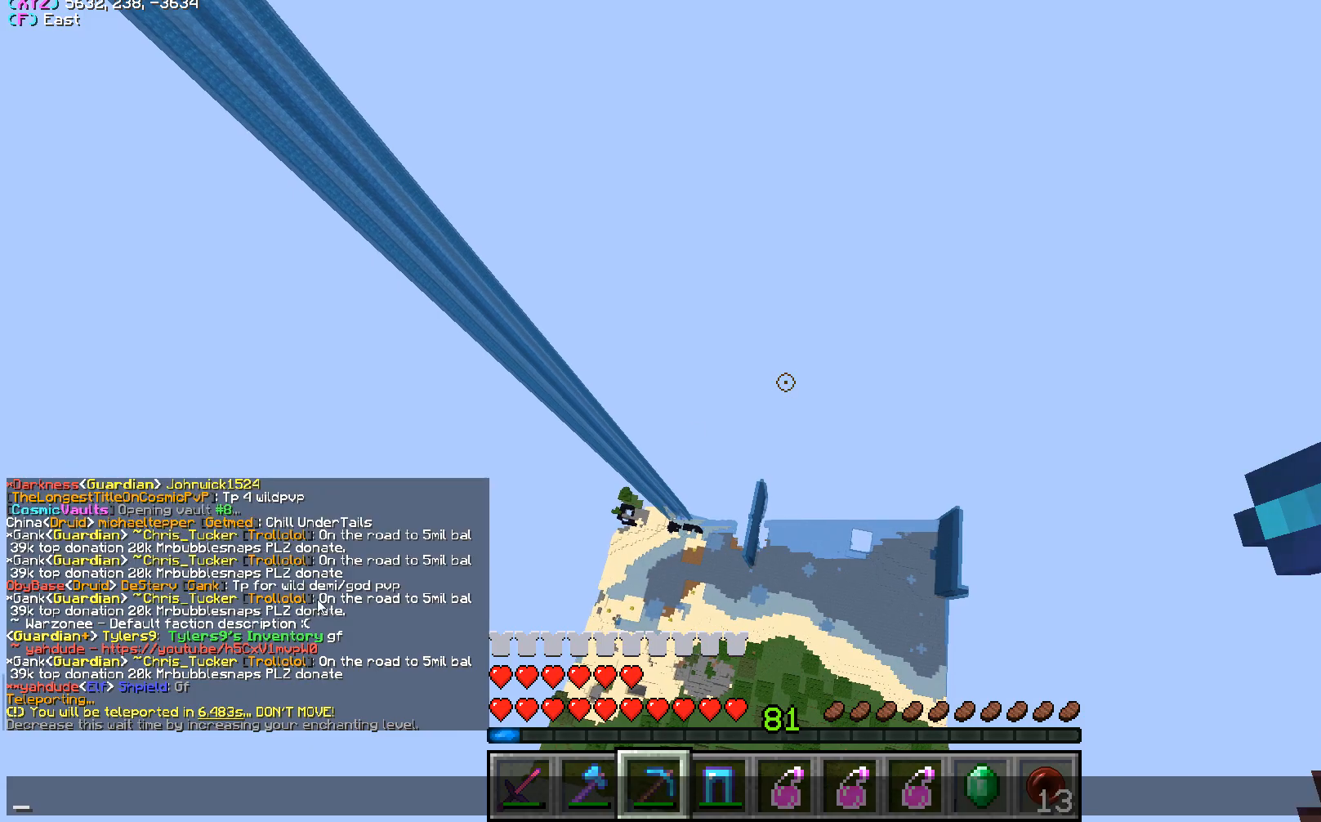
{"keys": [], "mouse": ["left"], "events": [[467, "mouse_left", "down"]]}
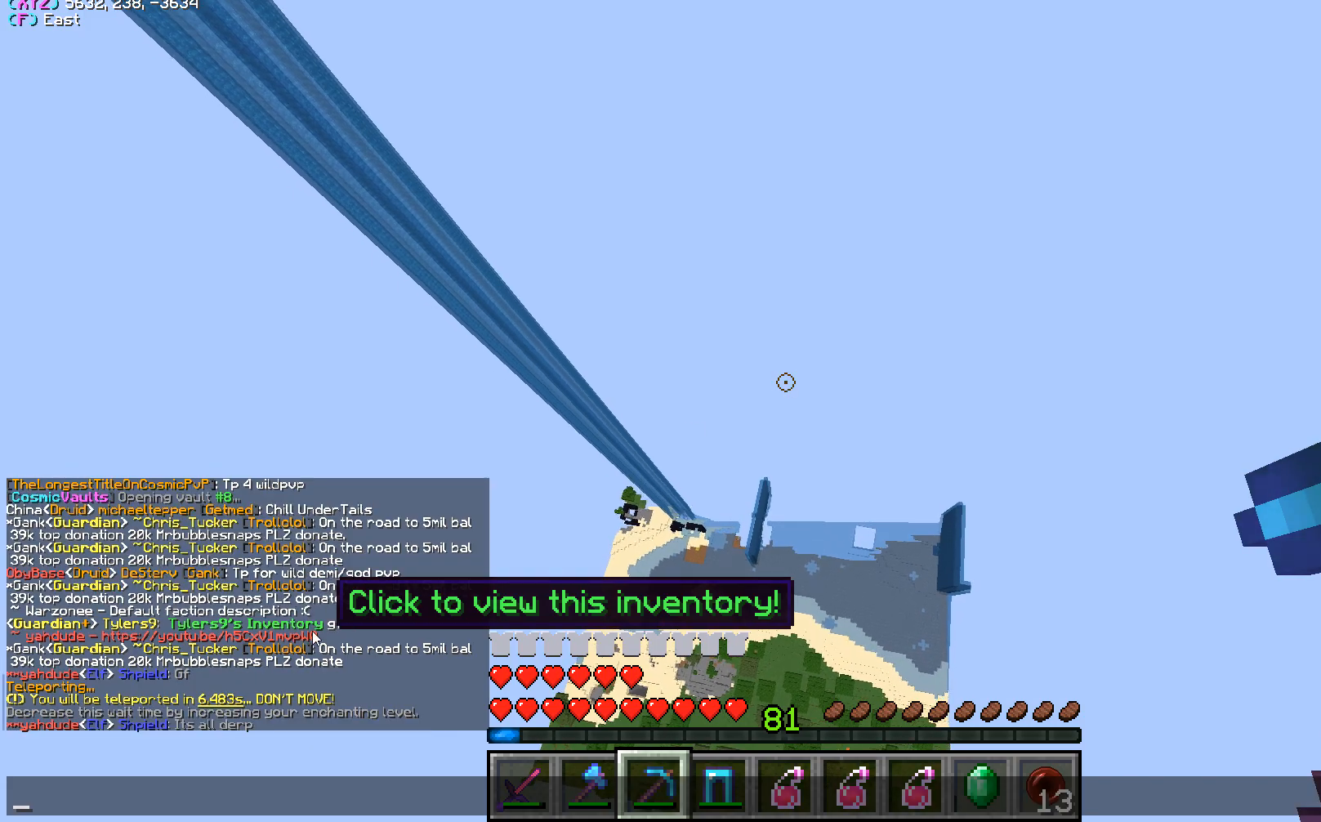
{"keys": [], "mouse": [], "events": [[83, "mouse_left", "up"]]}